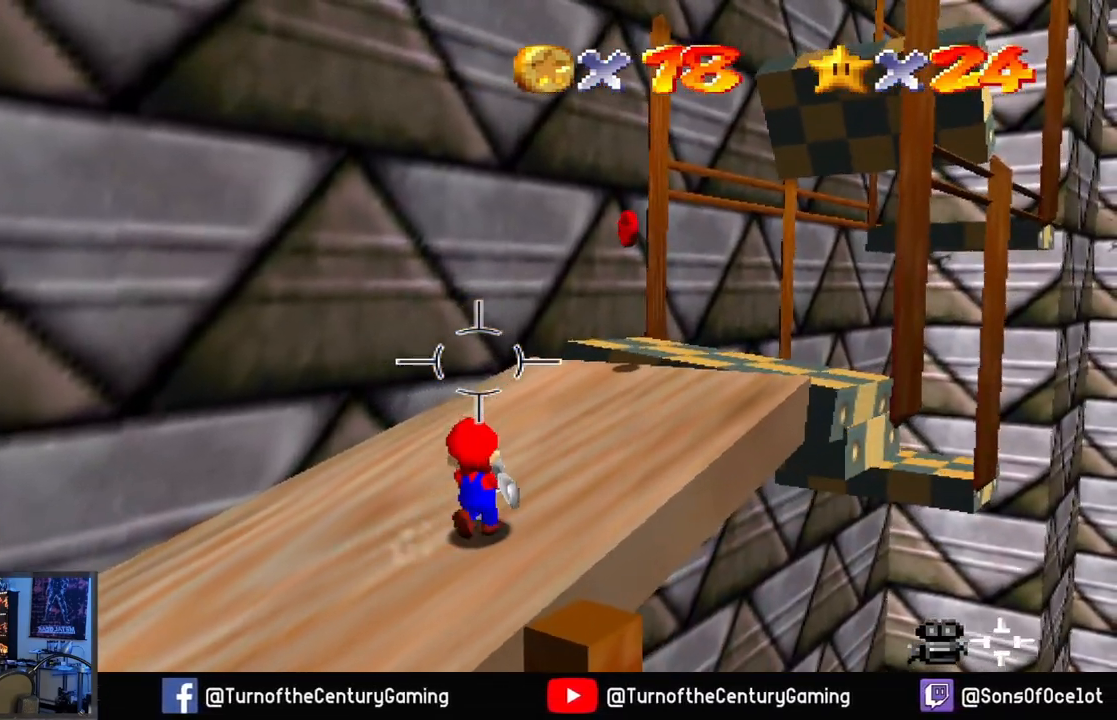
Gameplay with a controller (Xbox layout); each line is a JSON object with the inputs held at the frame after it. "events" lists button and stick changes between this image and that frame as [ms after this image, input, new state], when the widget could be followed in between.
{"buttons": [], "left_stick": "up-right", "right_stick": "center", "events": []}
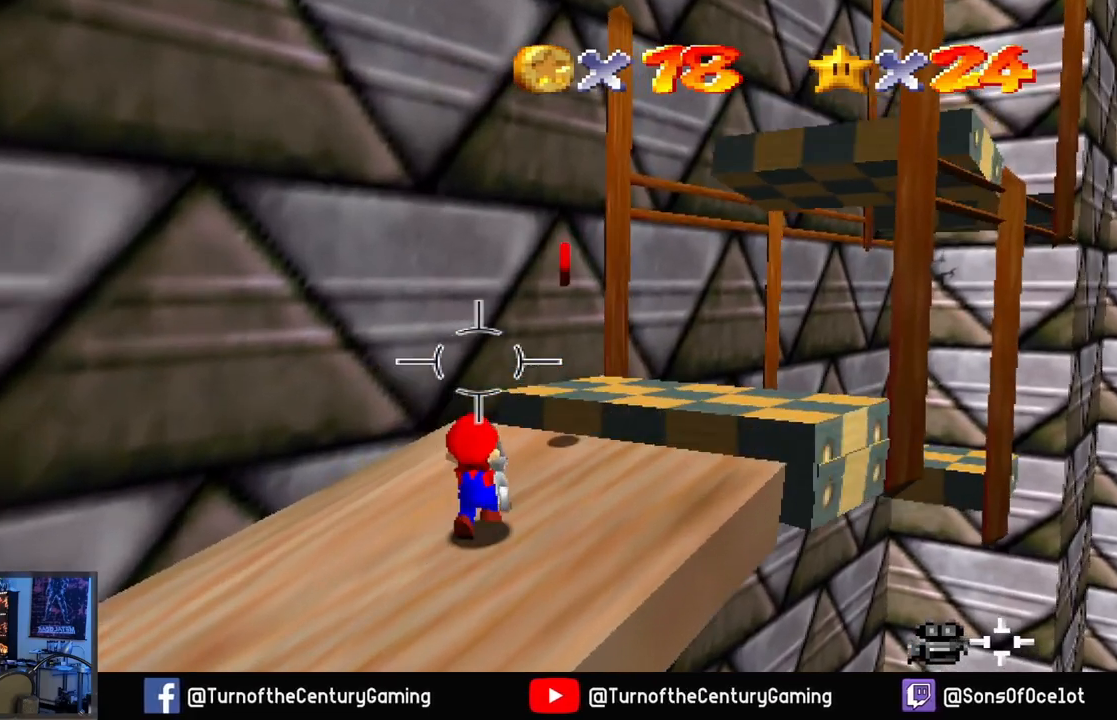
{"buttons": ["A"], "left_stick": "center", "right_stick": "center", "events": [[50, "A", "down"], [484, "left_stick", "center"]]}
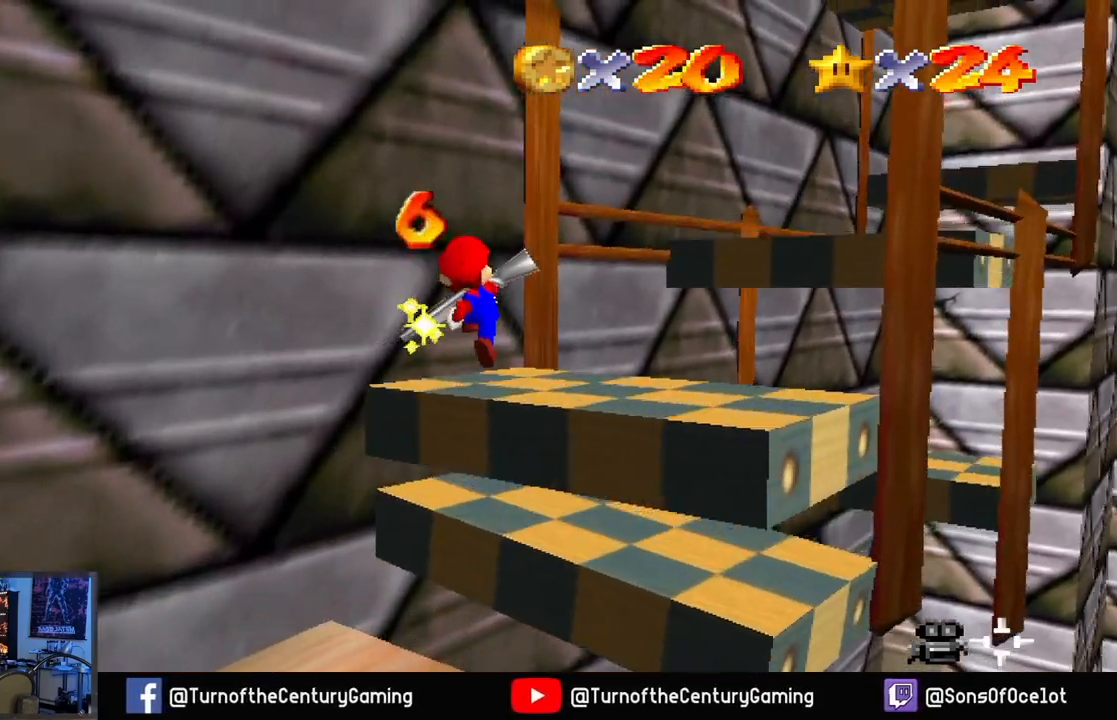
{"buttons": [], "left_stick": "center", "right_stick": "center", "events": [[50, "A", "up"], [50, "left_stick", "left"], [284, "left_stick", "center"]]}
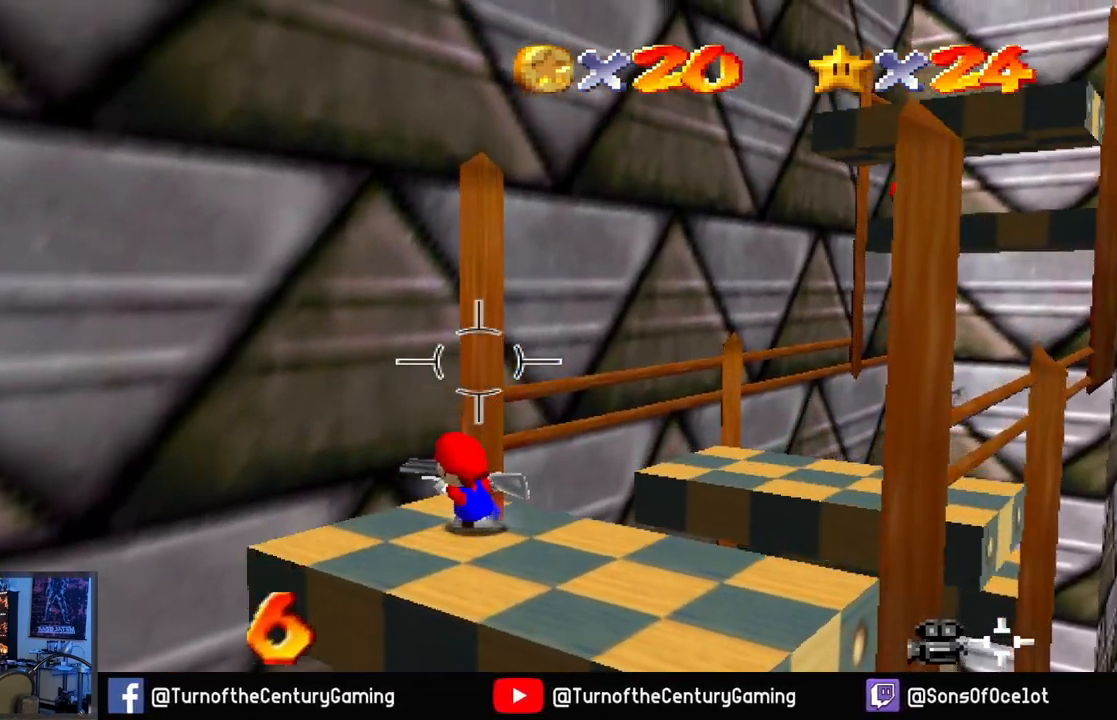
{"buttons": [], "left_stick": "down", "right_stick": "down", "events": [[484, "left_stick", "down"], [484, "right_stick", "down"]]}
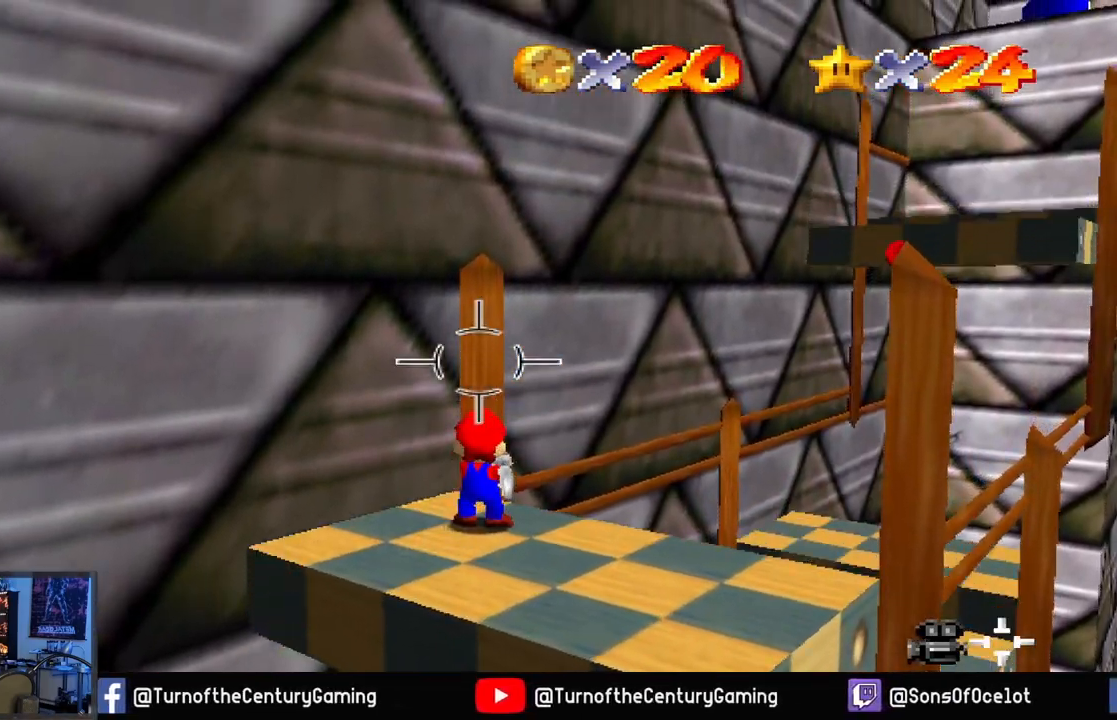
{"buttons": [], "left_stick": "down-left", "right_stick": "center", "events": [[167, "right_stick", "center"], [434, "left_stick", "down-left"]]}
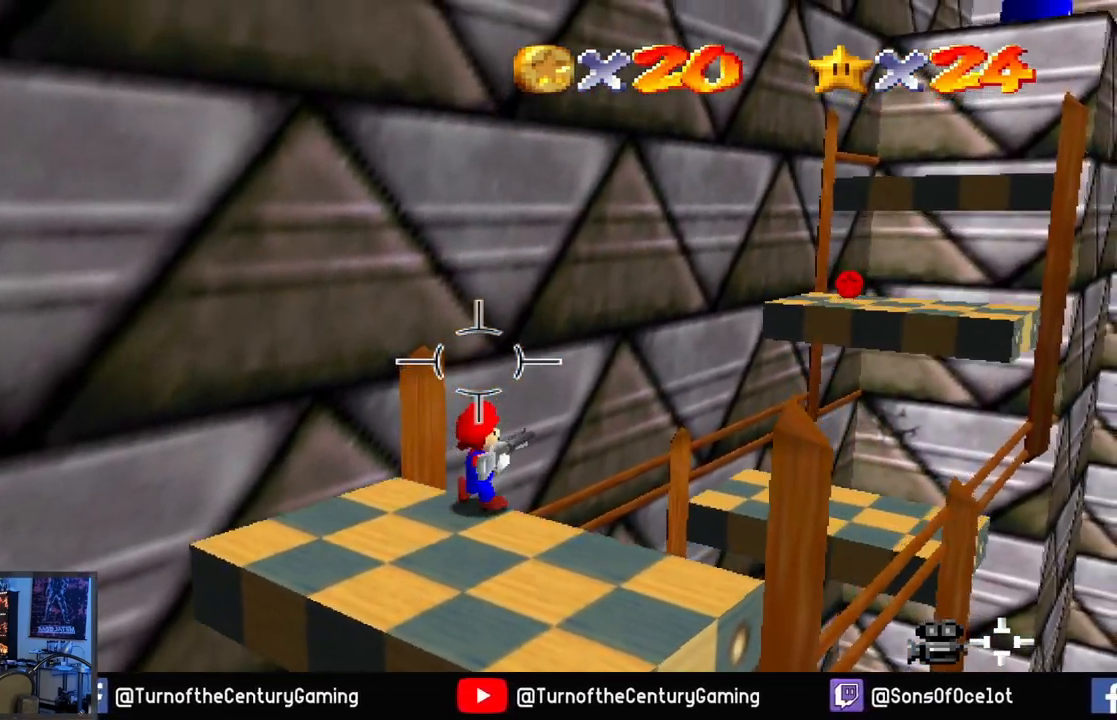
{"buttons": [], "left_stick": "left", "right_stick": "center", "events": [[301, "left_stick", "center"], [351, "left_stick", "left"]]}
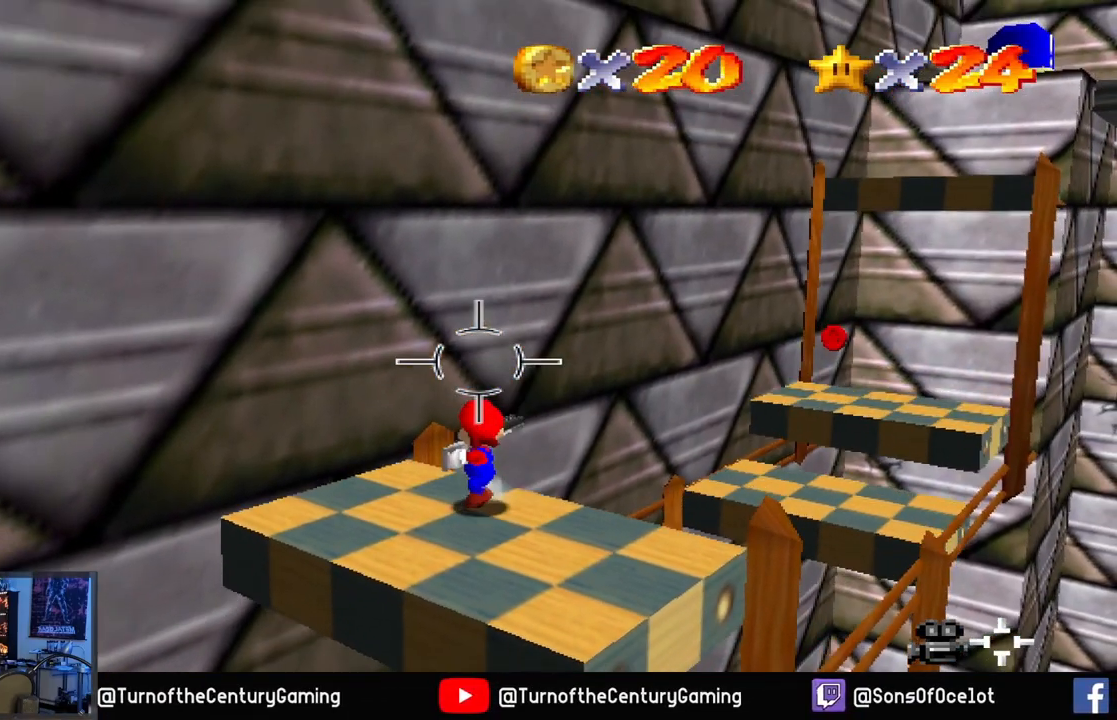
{"buttons": ["A"], "left_stick": "down-left", "right_stick": "center", "events": [[50, "left_stick", "center"], [184, "A", "down"], [184, "left_stick", "down-left"]]}
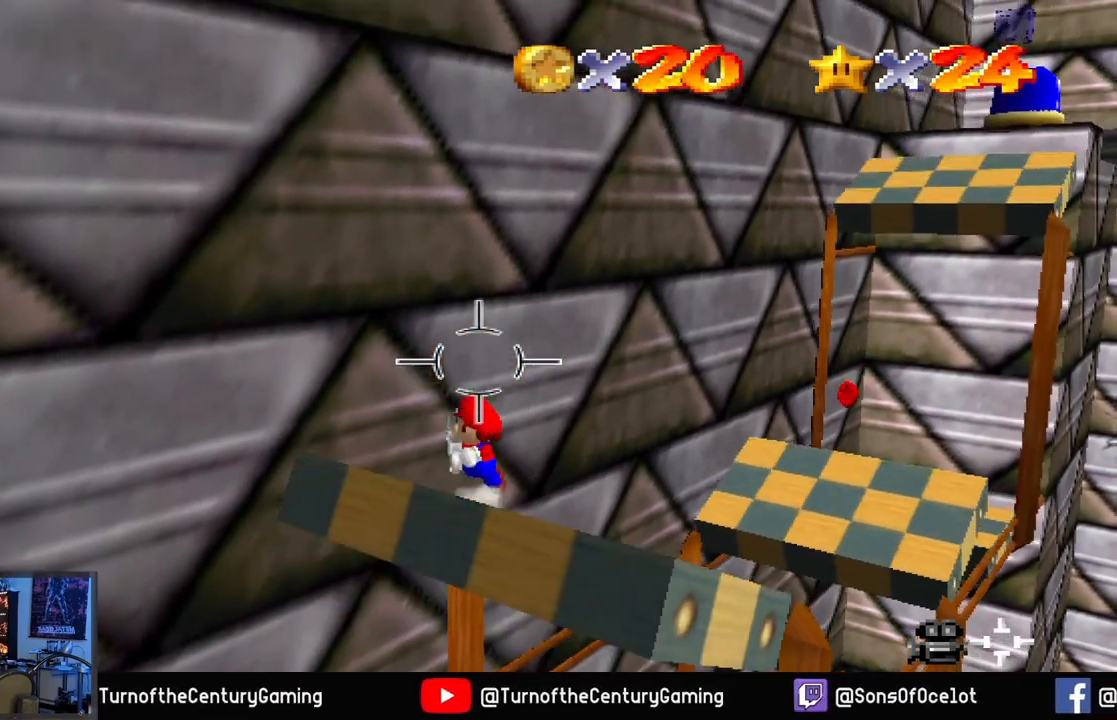
{"buttons": ["A"], "left_stick": "down-left", "right_stick": "center", "events": [[83, "A", "up"], [167, "A", "down"]]}
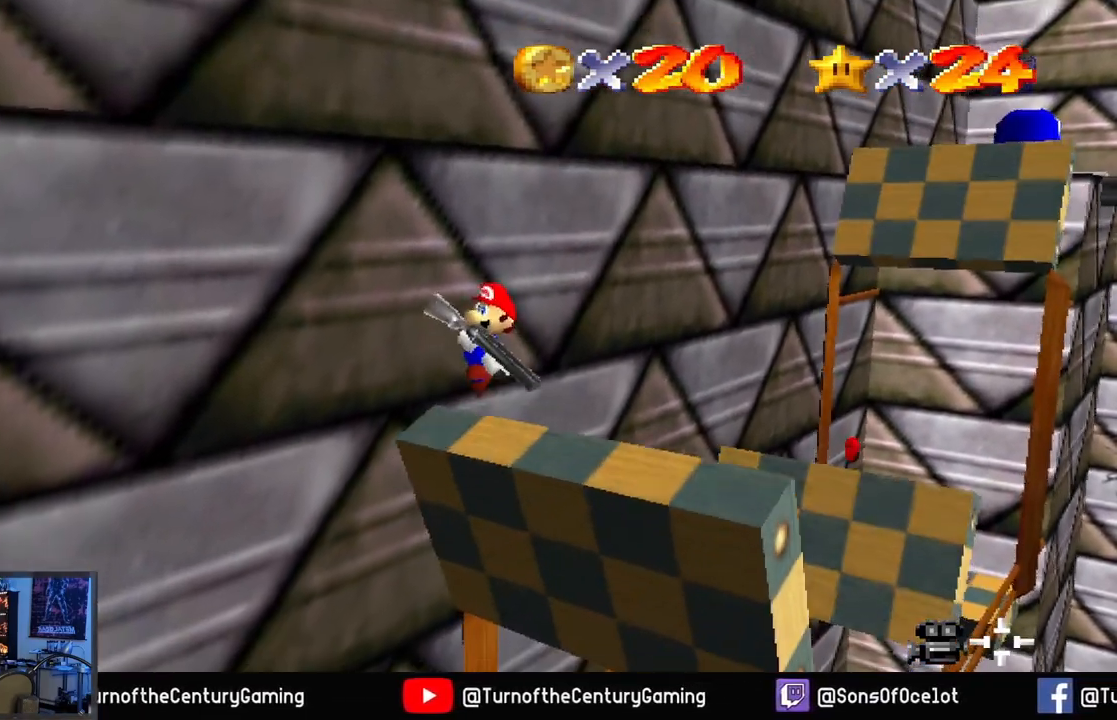
{"buttons": [], "left_stick": "center", "right_stick": "center", "events": [[34, "A", "up"], [34, "left_stick", "center"], [117, "left_stick", "up-right"], [334, "left_stick", "center"]]}
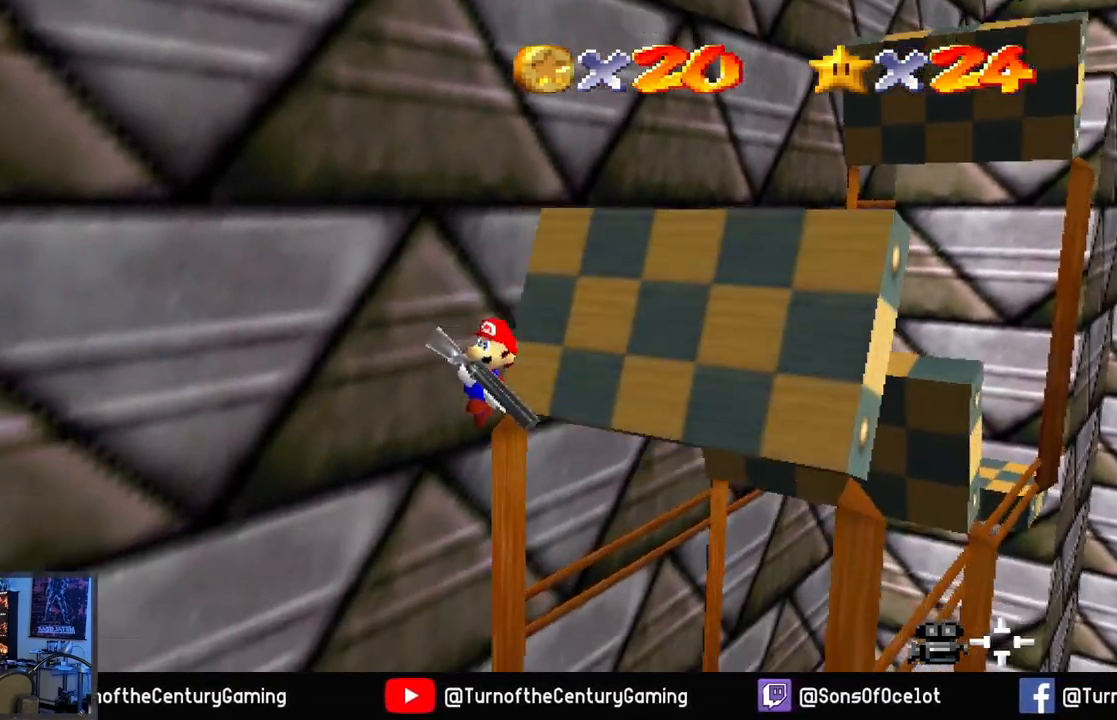
{"buttons": [], "left_stick": "center", "right_stick": "center", "events": [[100, "left_stick", "up"], [400, "left_stick", "center"]]}
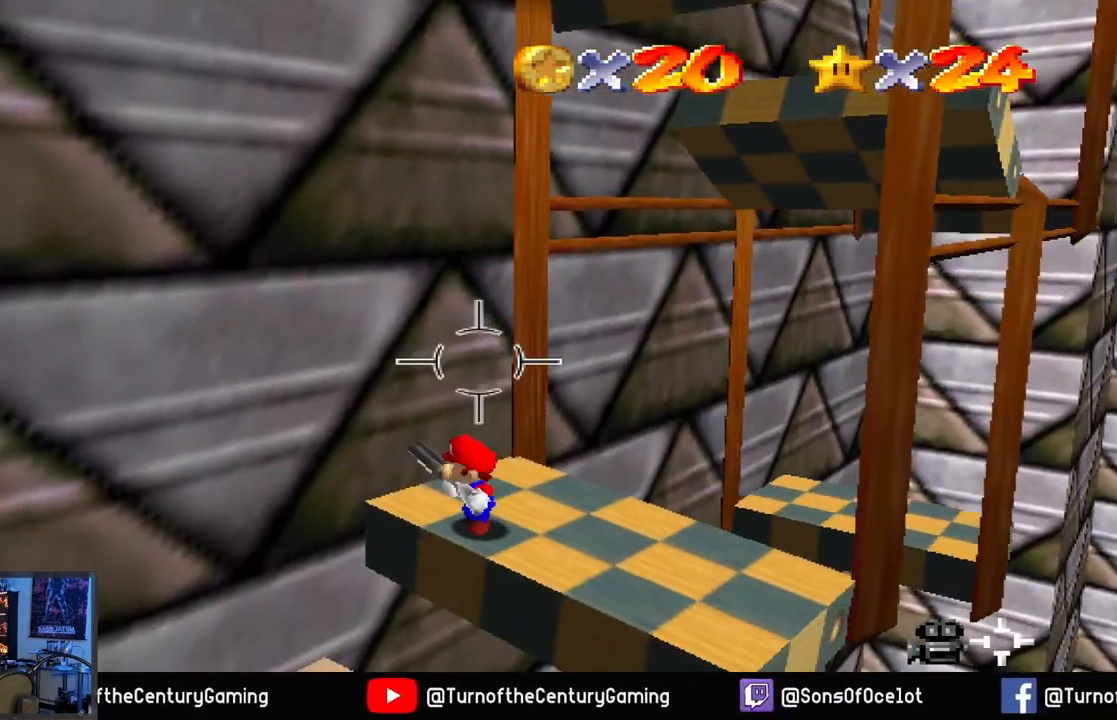
{"buttons": [], "left_stick": "right", "right_stick": "center", "events": [[384, "left_stick", "right"]]}
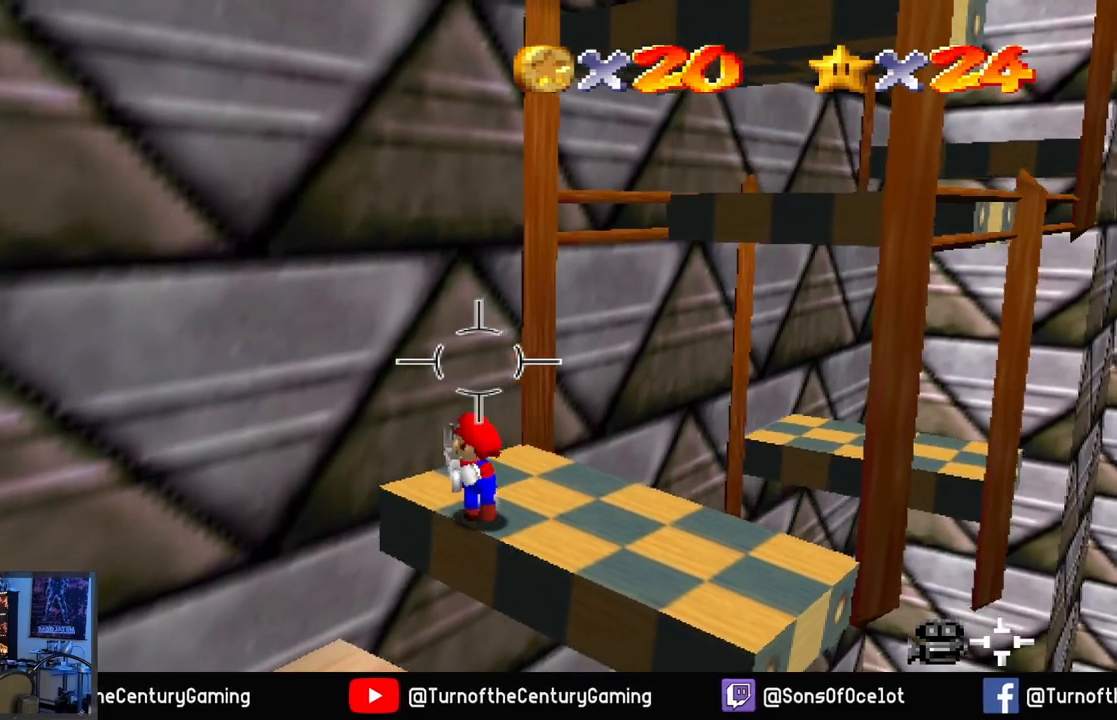
{"buttons": [], "left_stick": "up", "right_stick": "center", "events": [[33, "left_stick", "center"], [283, "left_stick", "up"]]}
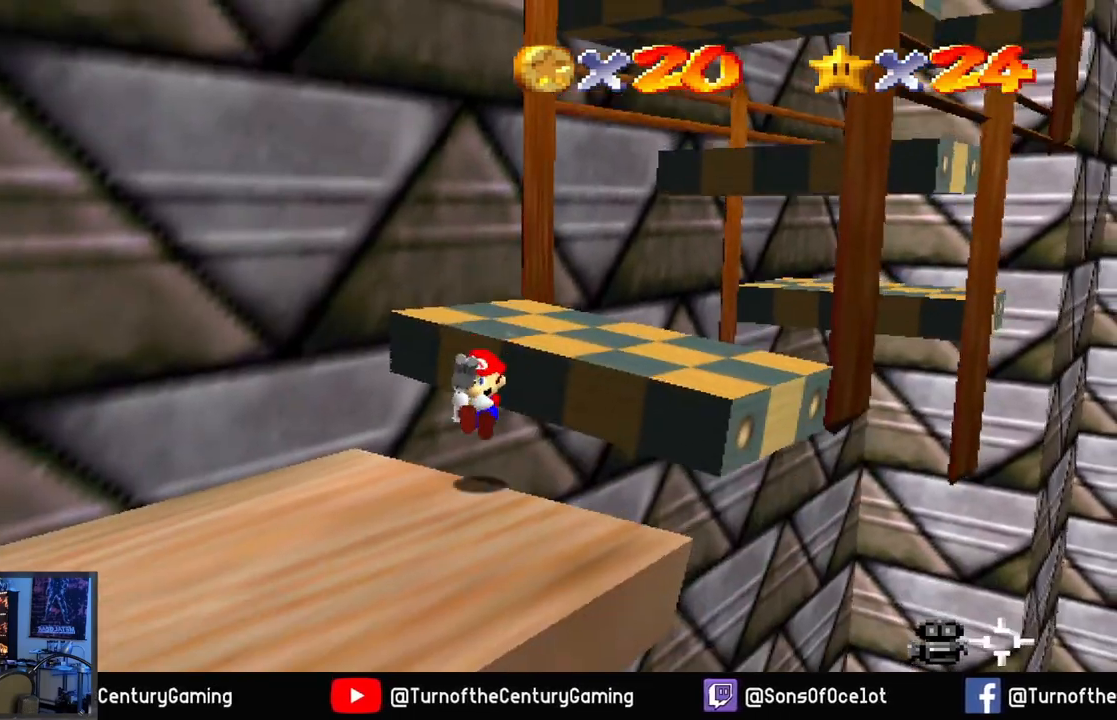
{"buttons": [], "left_stick": "center", "right_stick": "center", "events": [[67, "left_stick", "center"]]}
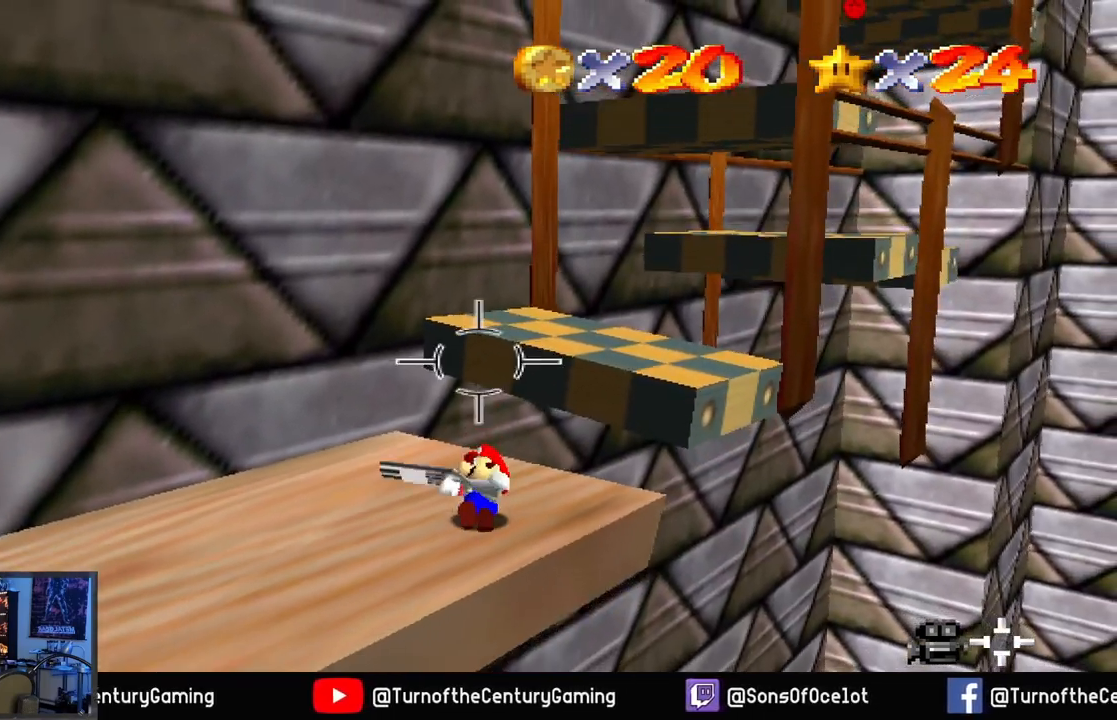
{"buttons": [], "left_stick": "left", "right_stick": "center", "events": [[50, "left_stick", "left"]]}
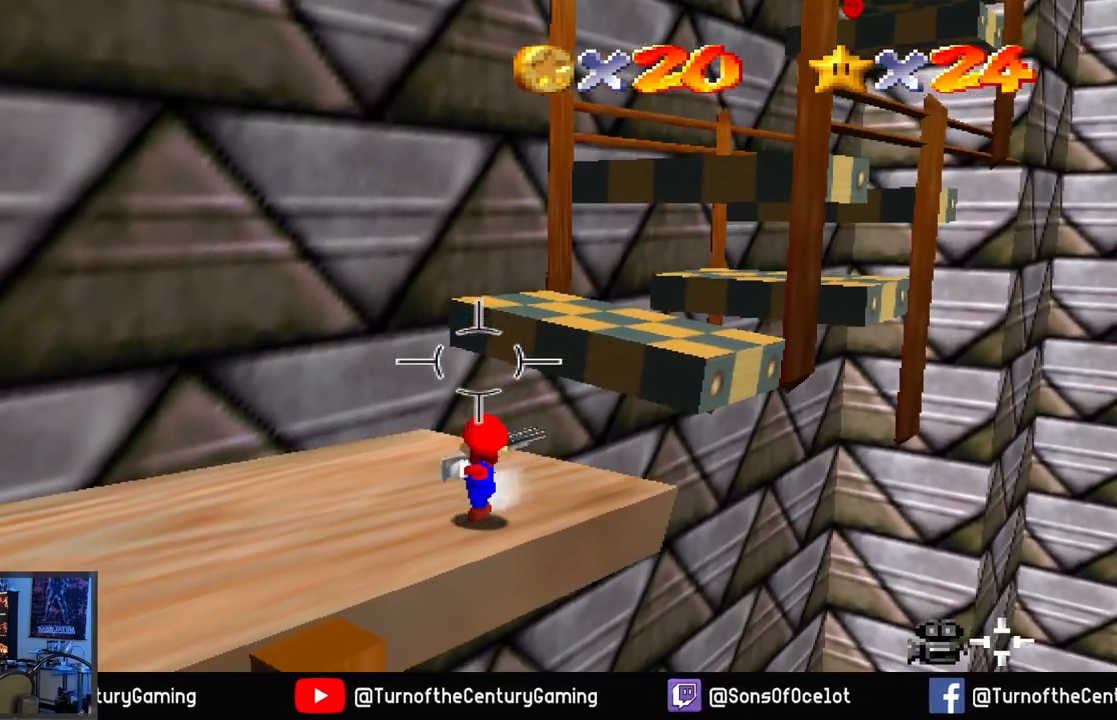
{"buttons": [], "left_stick": "down-left", "right_stick": "center", "events": [[34, "A", "down"], [200, "A", "up"], [351, "left_stick", "down-left"]]}
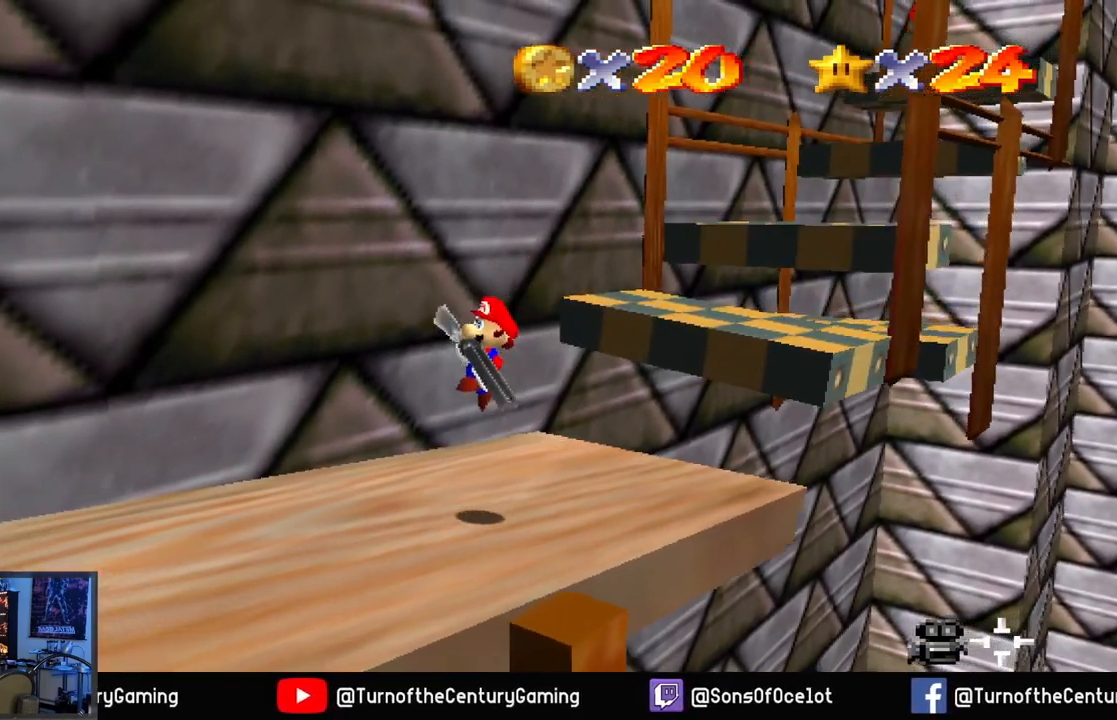
{"buttons": [], "left_stick": "down", "right_stick": "center", "events": [[300, "left_stick", "down"]]}
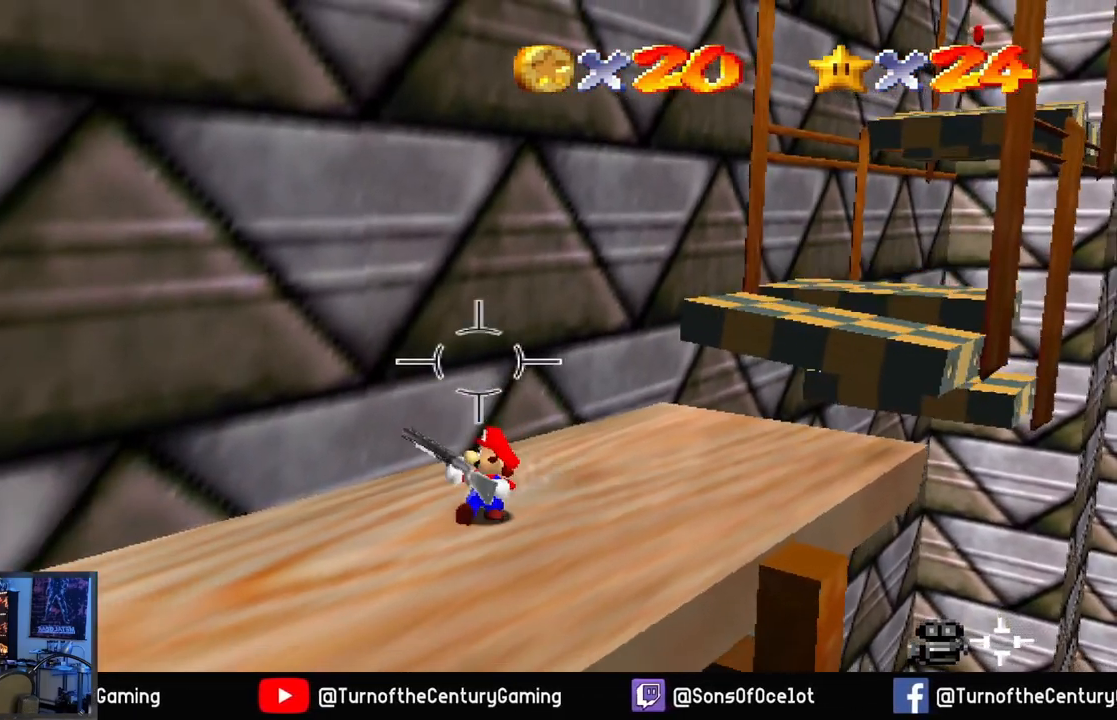
{"buttons": [], "left_stick": "up-right", "right_stick": "center", "events": [[17, "left_stick", "center"], [167, "left_stick", "up-right"]]}
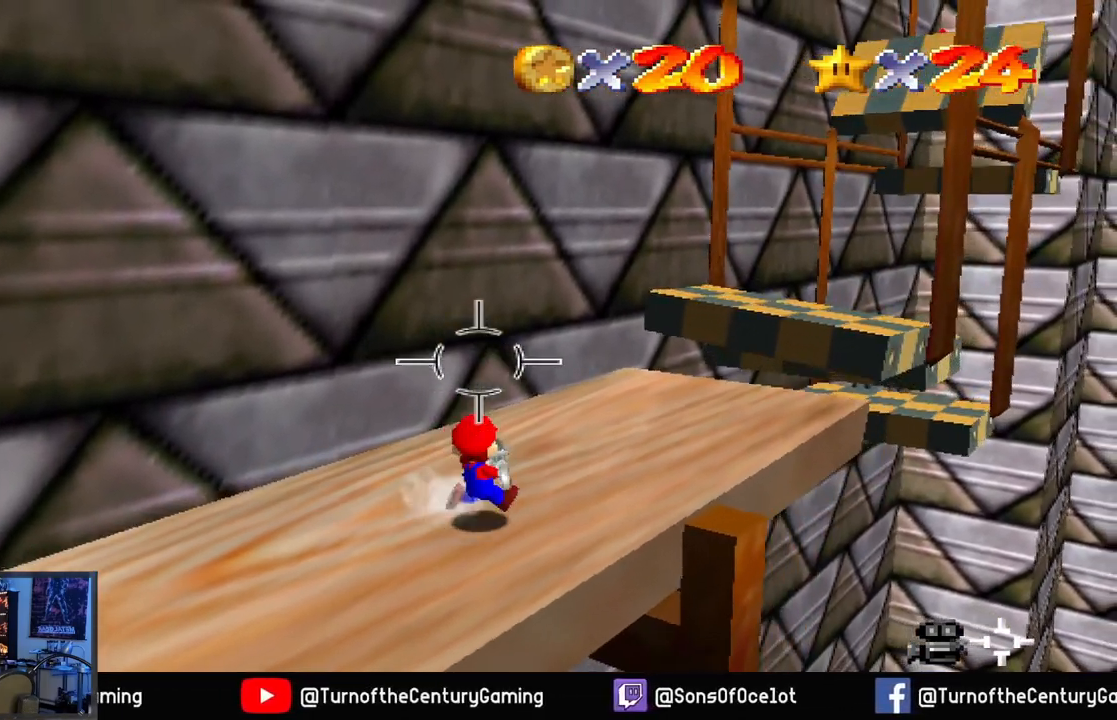
{"buttons": [], "left_stick": "up-right", "right_stick": "center", "events": [[133, "left_stick", "up"], [350, "left_stick", "up-right"]]}
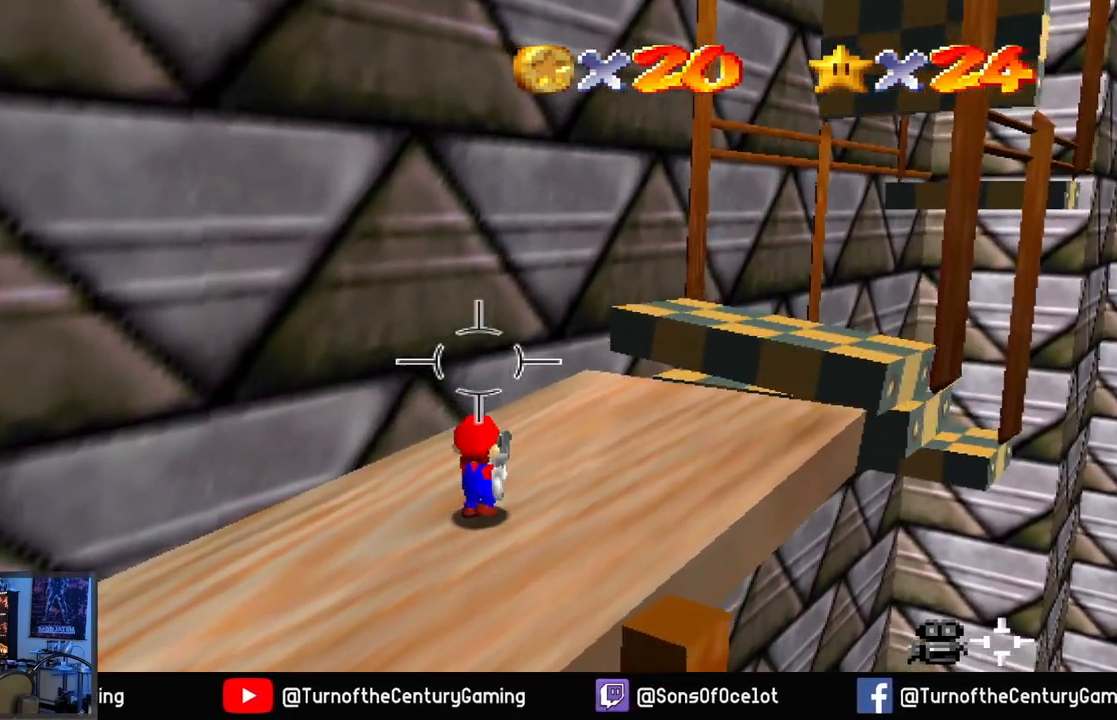
{"buttons": [], "left_stick": "up-right", "right_stick": "center", "events": [[150, "left_stick", "center"], [317, "left_stick", "up-right"]]}
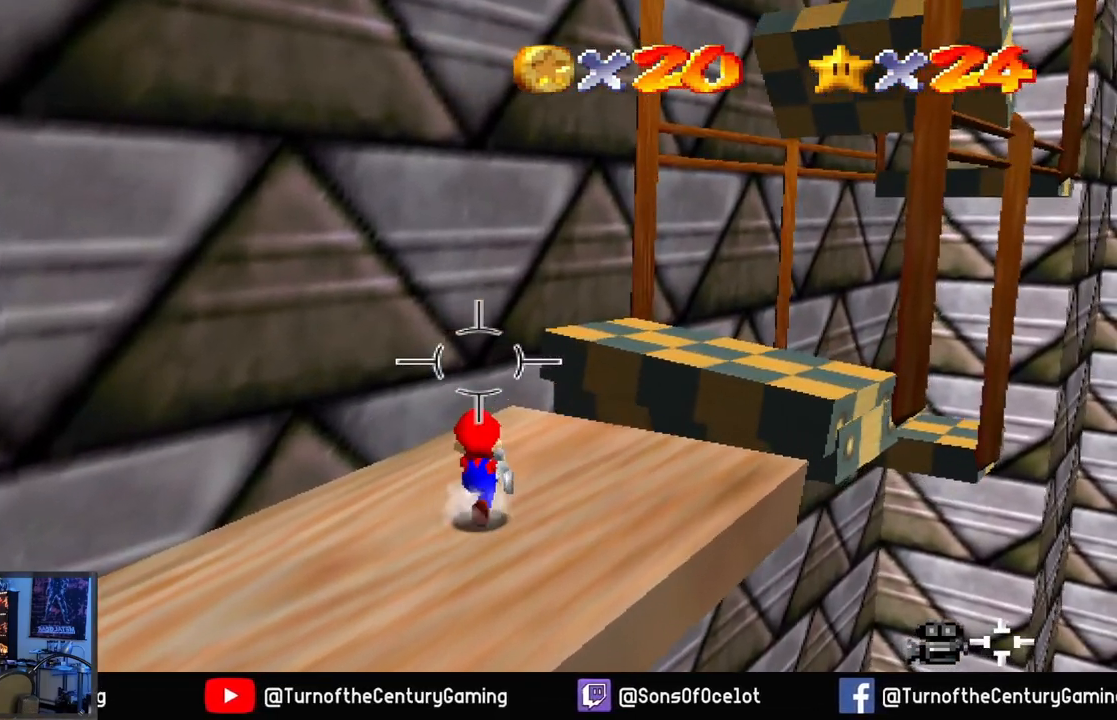
{"buttons": ["A"], "left_stick": "up-right", "right_stick": "center", "events": [[217, "A", "down"]]}
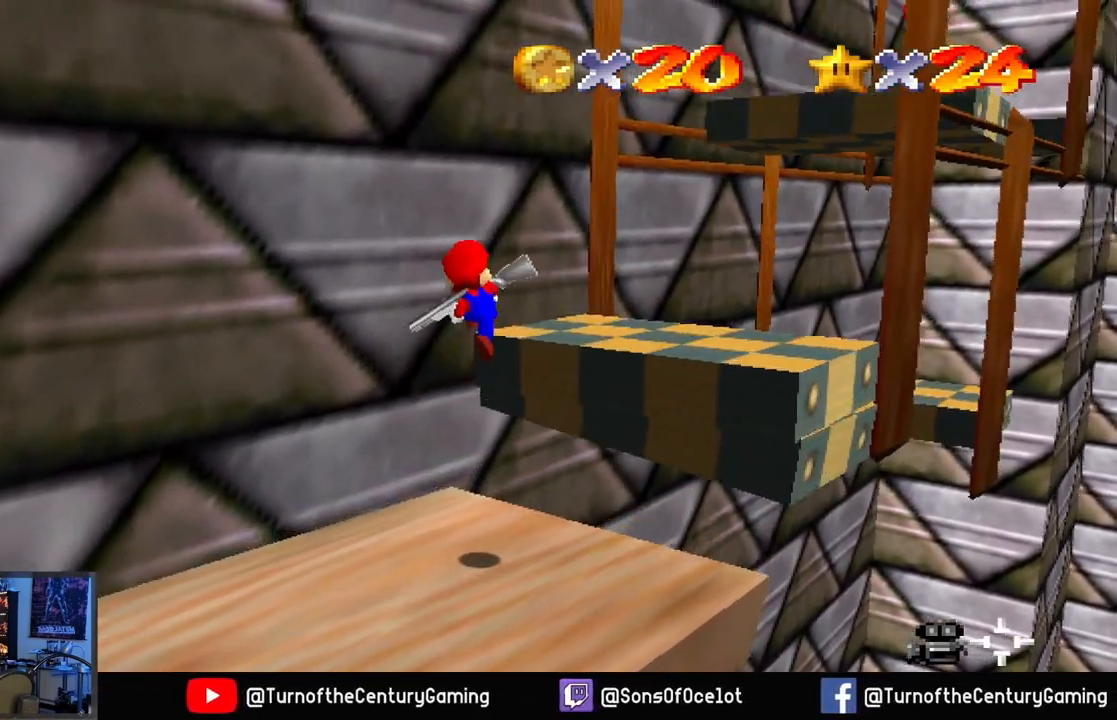
{"buttons": ["A"], "left_stick": "center", "right_stick": "center", "events": [[317, "A", "up"], [401, "left_stick", "center"], [434, "A", "down"]]}
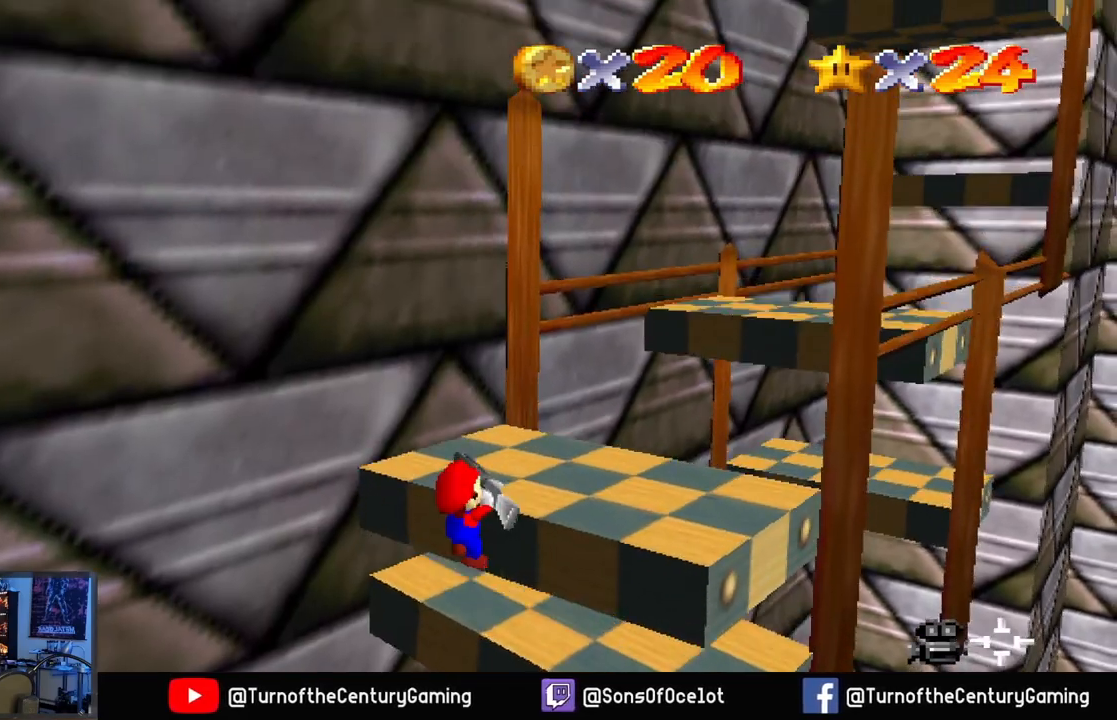
{"buttons": ["R1"], "left_stick": "center", "right_stick": "center", "events": [[183, "A", "up"], [450, "R1", "down"]]}
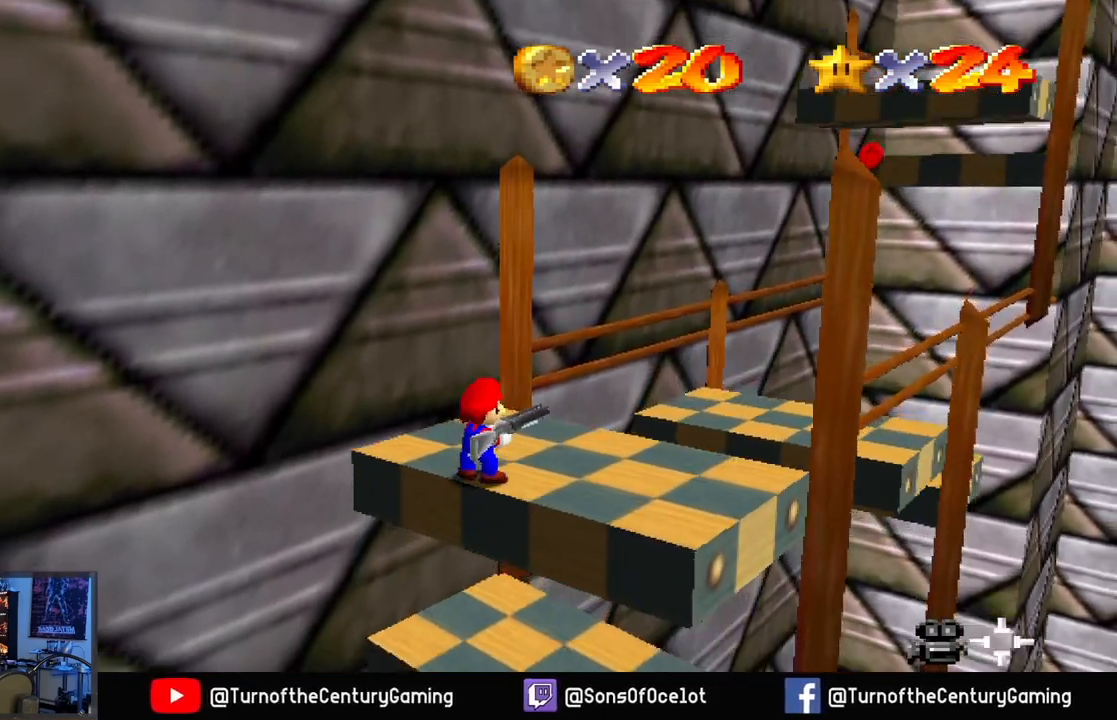
{"buttons": [], "left_stick": "center", "right_stick": "center", "events": [[100, "R1", "up"]]}
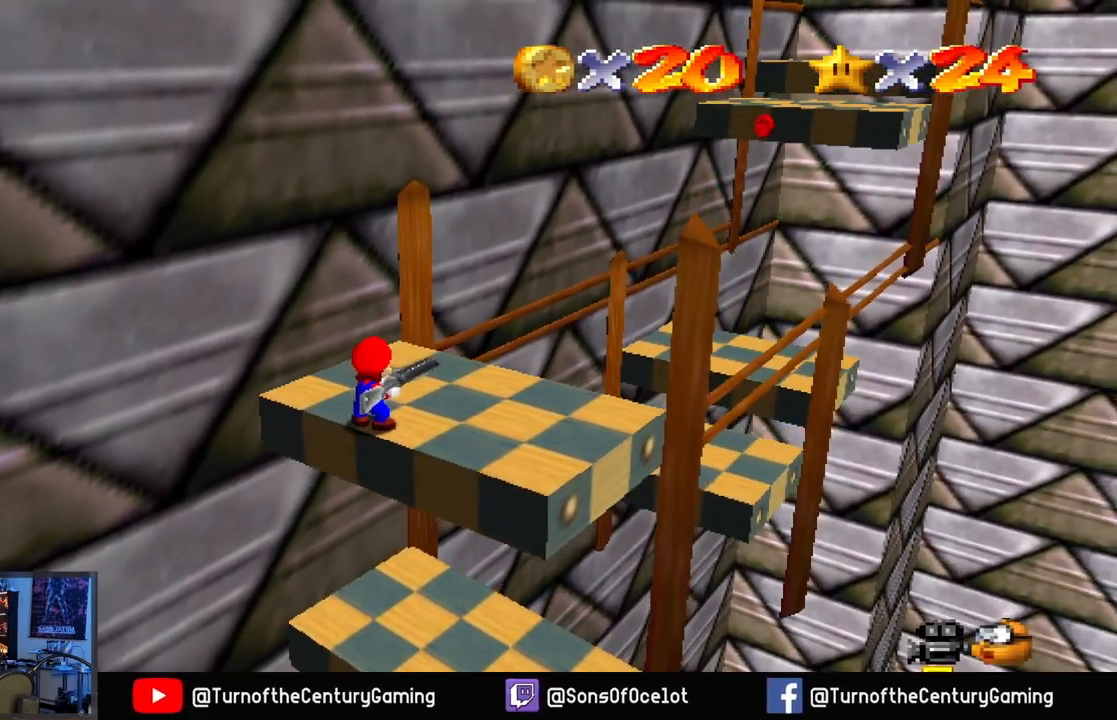
{"buttons": [], "left_stick": "up-right", "right_stick": "center", "events": [[33, "left_stick", "up-right"], [300, "left_stick", "center"], [450, "left_stick", "up-right"]]}
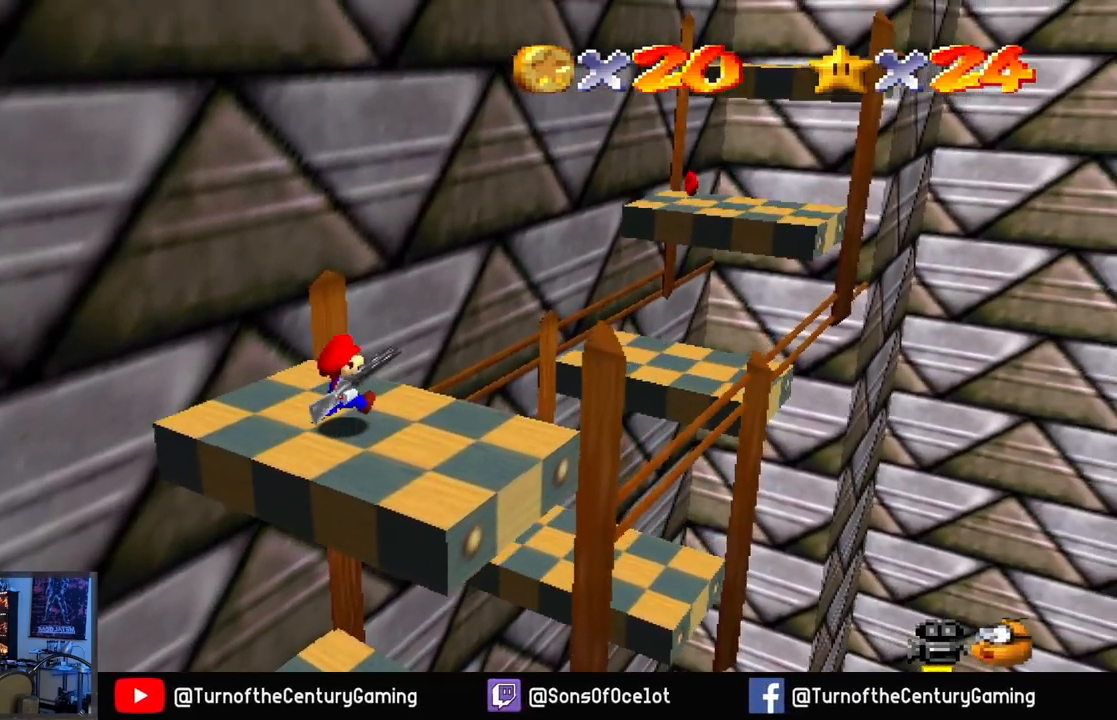
{"buttons": [], "left_stick": "up-right", "right_stick": "center", "events": [[50, "A", "down"], [317, "A", "up"]]}
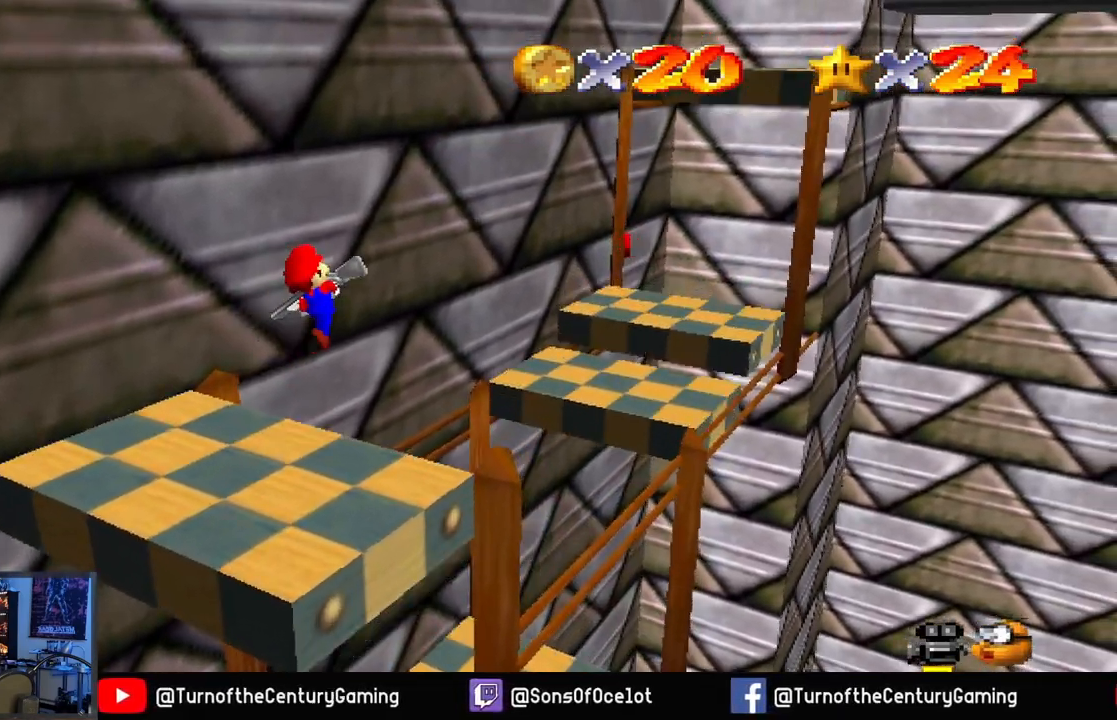
{"buttons": [], "left_stick": "up-right", "right_stick": "center", "events": [[117, "left_stick", "center"], [450, "left_stick", "up-right"]]}
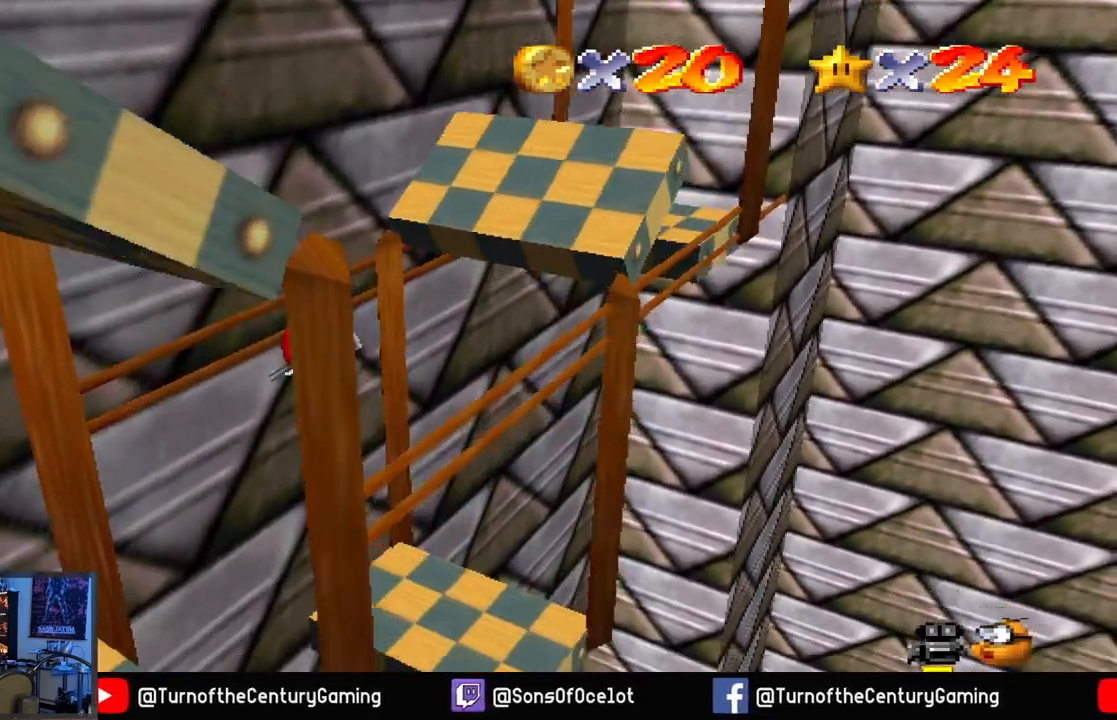
{"buttons": [], "left_stick": "up", "right_stick": "center", "events": [[200, "left_stick", "center"], [451, "left_stick", "up"]]}
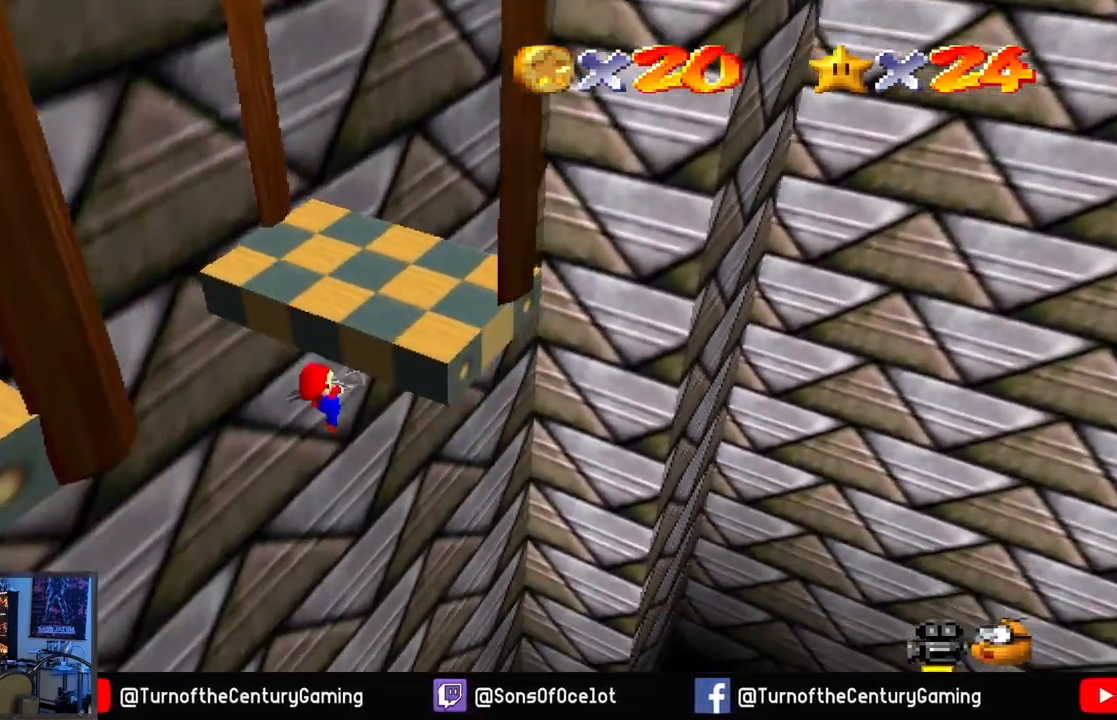
{"buttons": [], "left_stick": "up", "right_stick": "center", "events": [[83, "left_stick", "center"], [300, "left_stick", "up"]]}
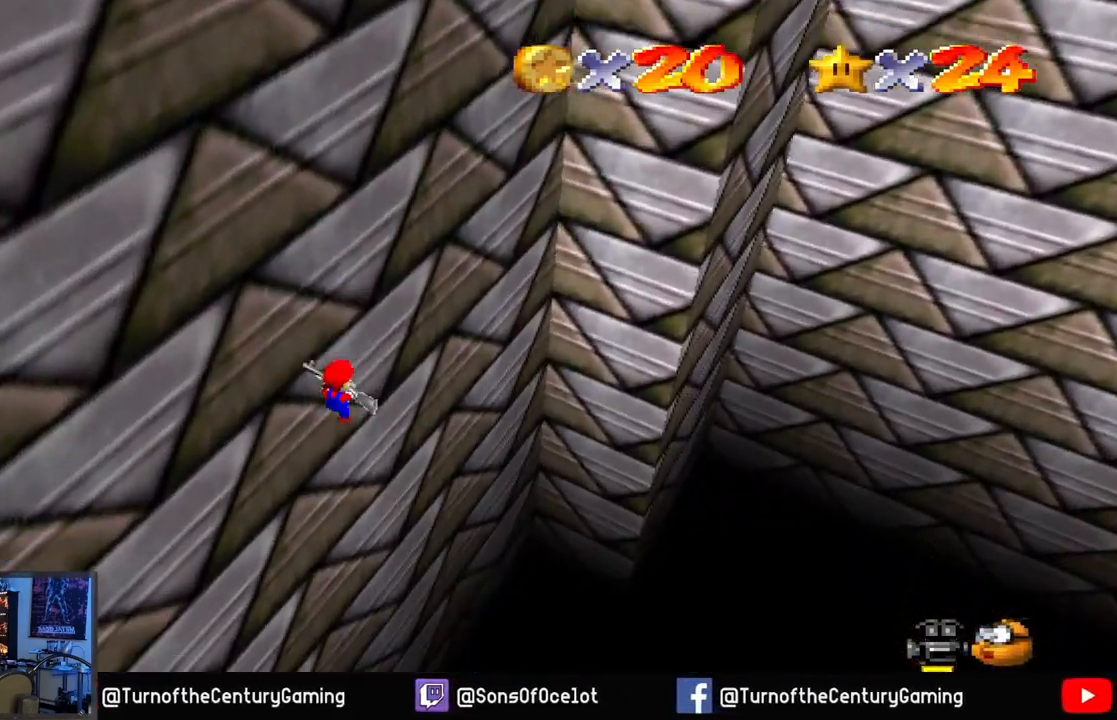
{"buttons": ["L1"], "left_stick": "center", "right_stick": "center", "events": [[184, "left_stick", "center"], [501, "L1", "down"]]}
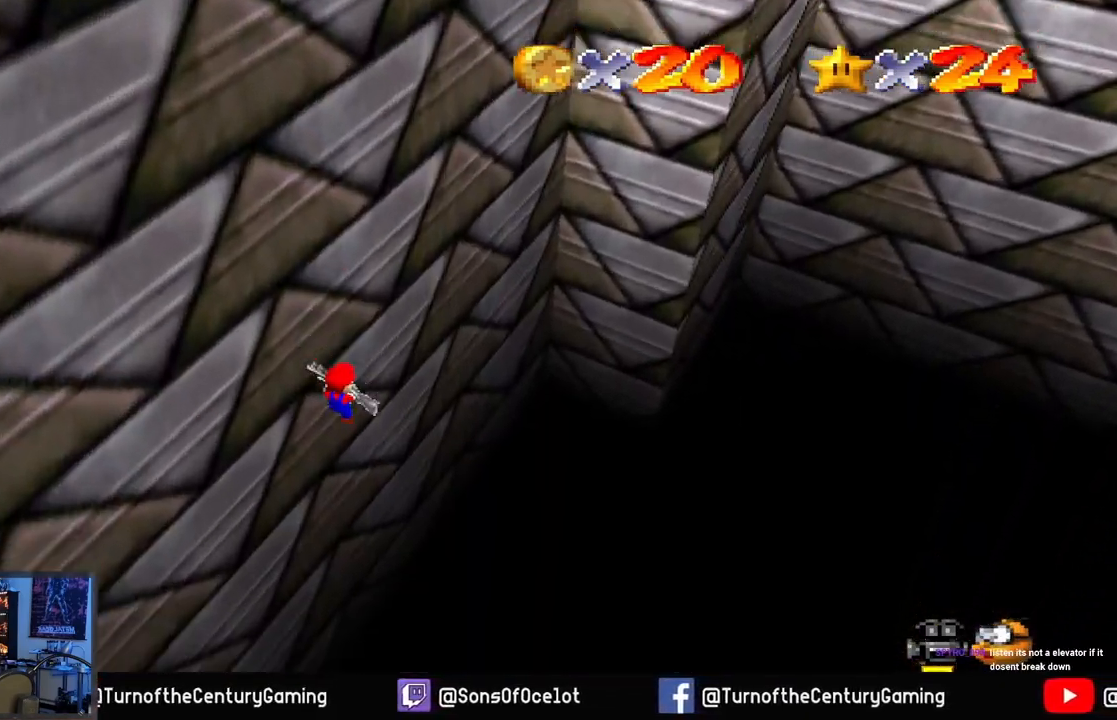
{"buttons": [], "left_stick": "center", "right_stick": "center", "events": [[150, "L1", "up"]]}